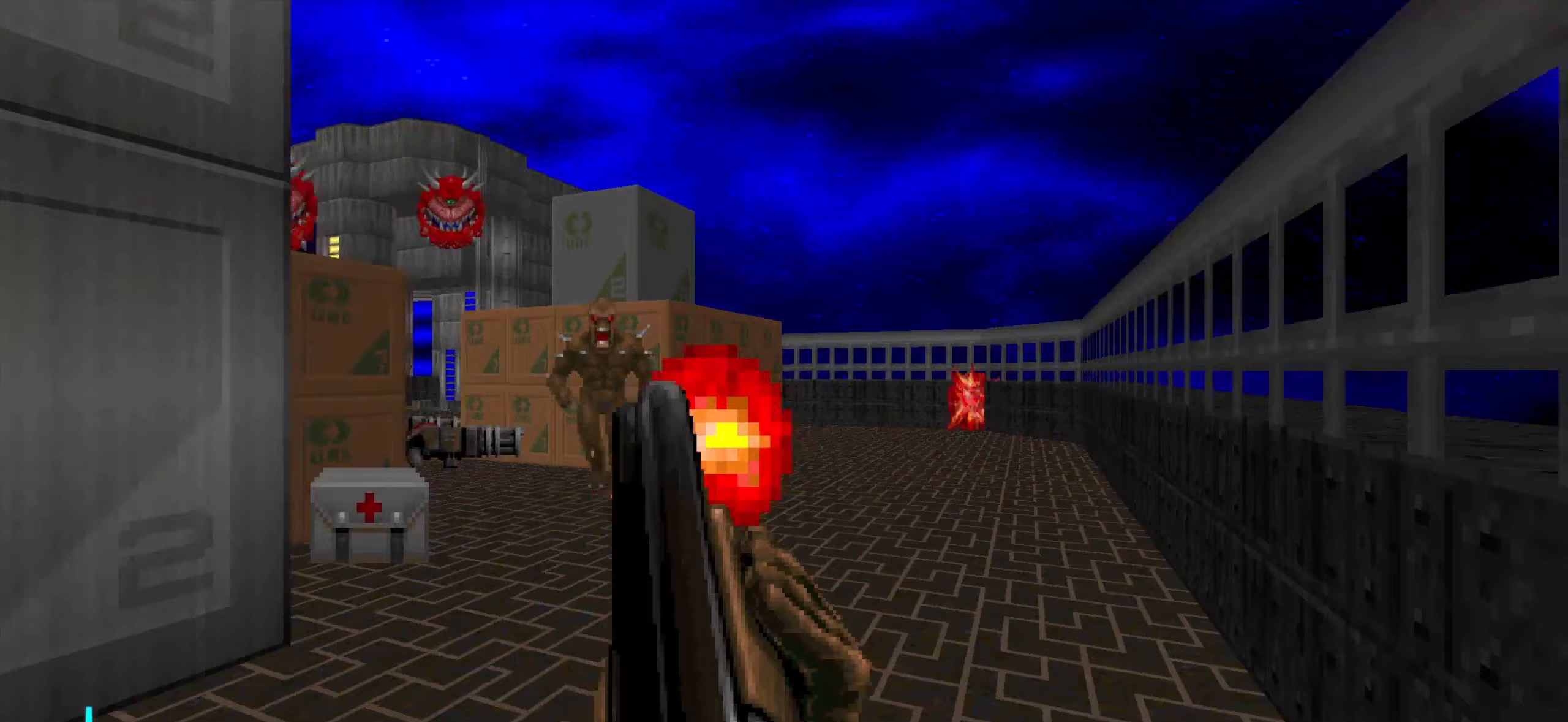
Gameplay with keyboard and mouse; each line is a JSON object with the keys and mouse buttons held at the frame after it. "events" lists presses ("down") and releases ("up") of "1", "2", "3", "4", "a", "alt", "c", "ctrl", "d", "e", "f", "q", "r", "s", "shift", "space", "tab", "v", "w", "x", "z", "mouse_left", "mouse_wheel" and "mouse_right" between this image and that frame as [ms after this image, input, new state], when the widget could be followed in between. "mouse_left", "mouse_wheel", "mouse_right" = the "left", "wheel", "right" buttons of the "mouse" list. No other keys are recorded. "wheel" means that the mouse wheel is clicked or scrolled. Not read: mouse_move.
{"keys": [], "mouse": [], "events": [[400, "w", "up"], [483, "d", "up"]]}
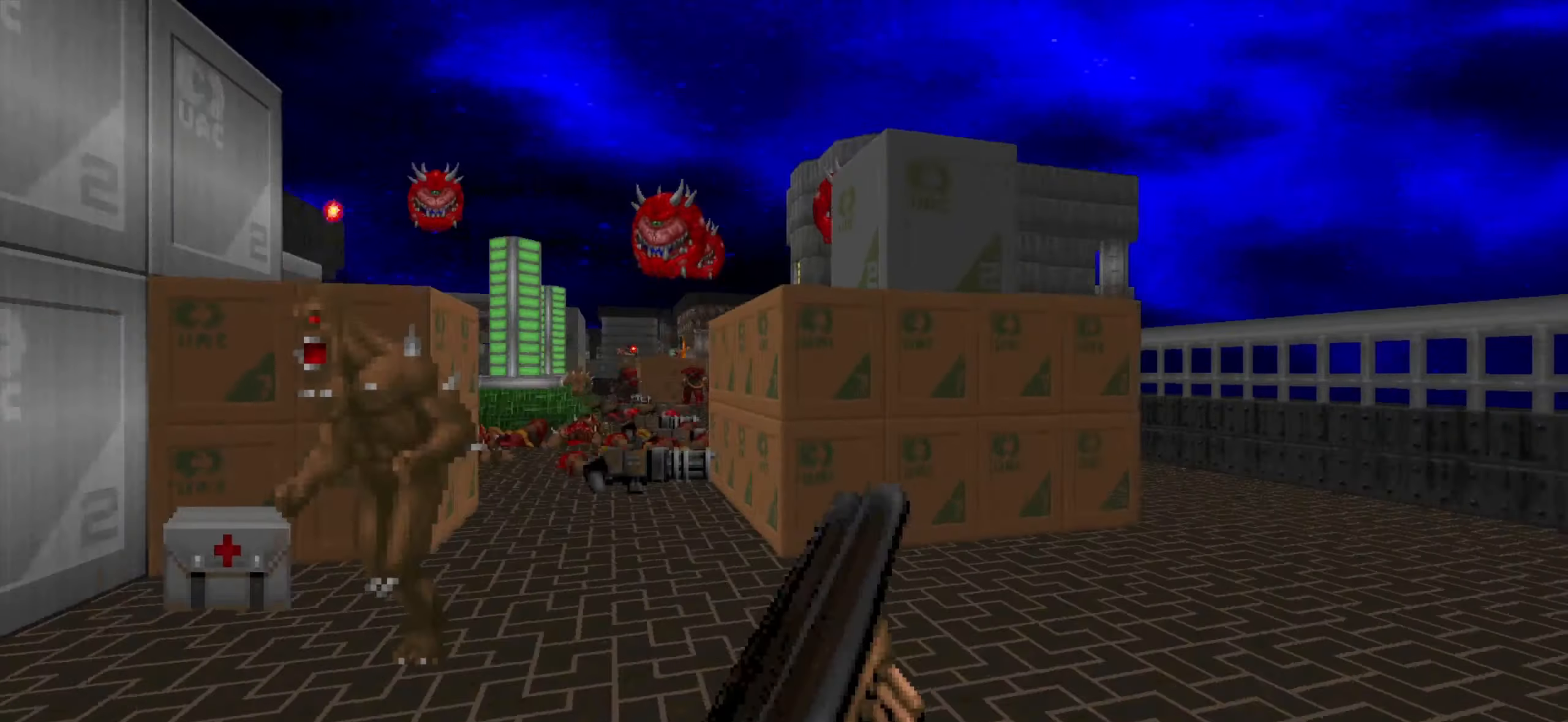
{"keys": ["d"], "mouse": [], "events": [[217, "s", "down"], [317, "d", "down"], [417, "s", "up"]]}
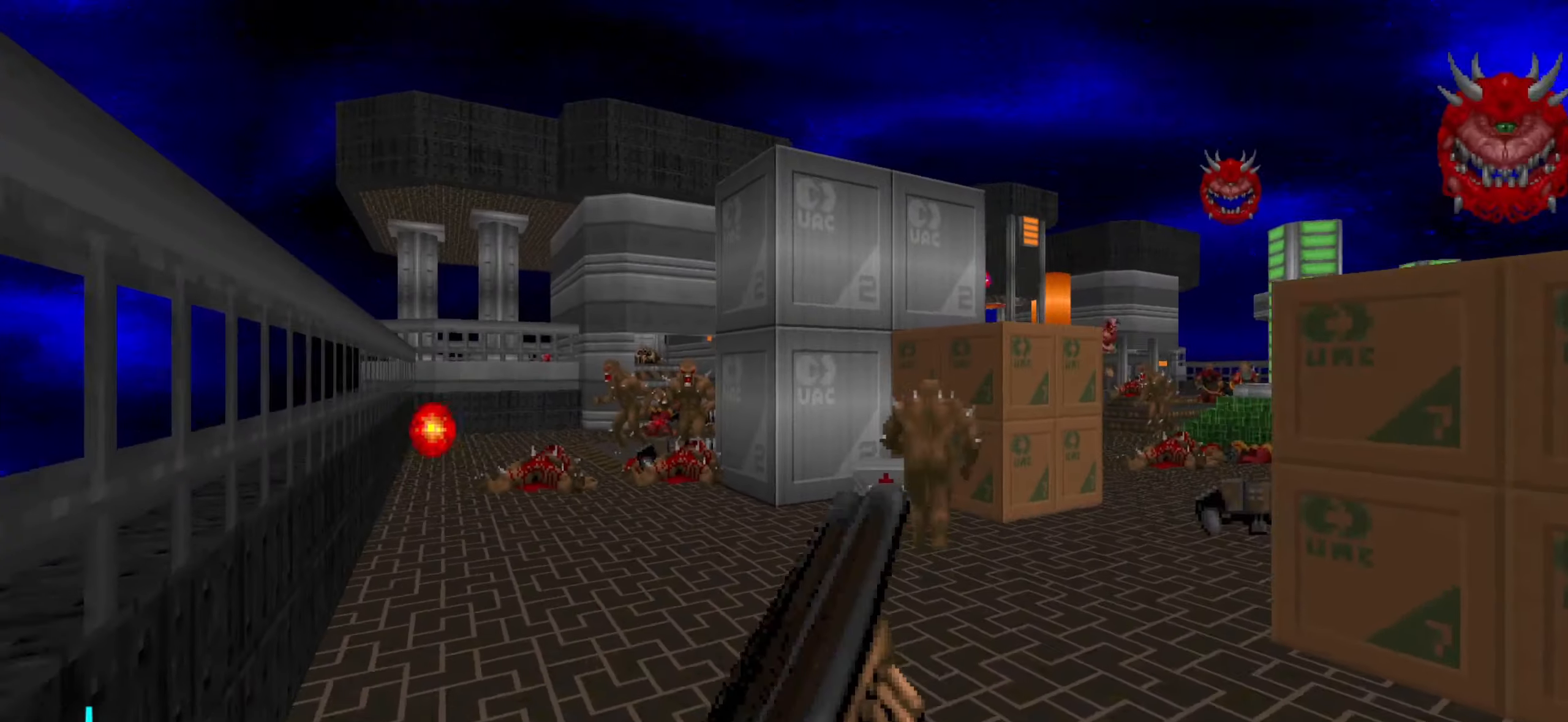
{"keys": [], "mouse": [], "events": [[150, "d", "up"], [150, "w", "down"], [283, "w", "up"]]}
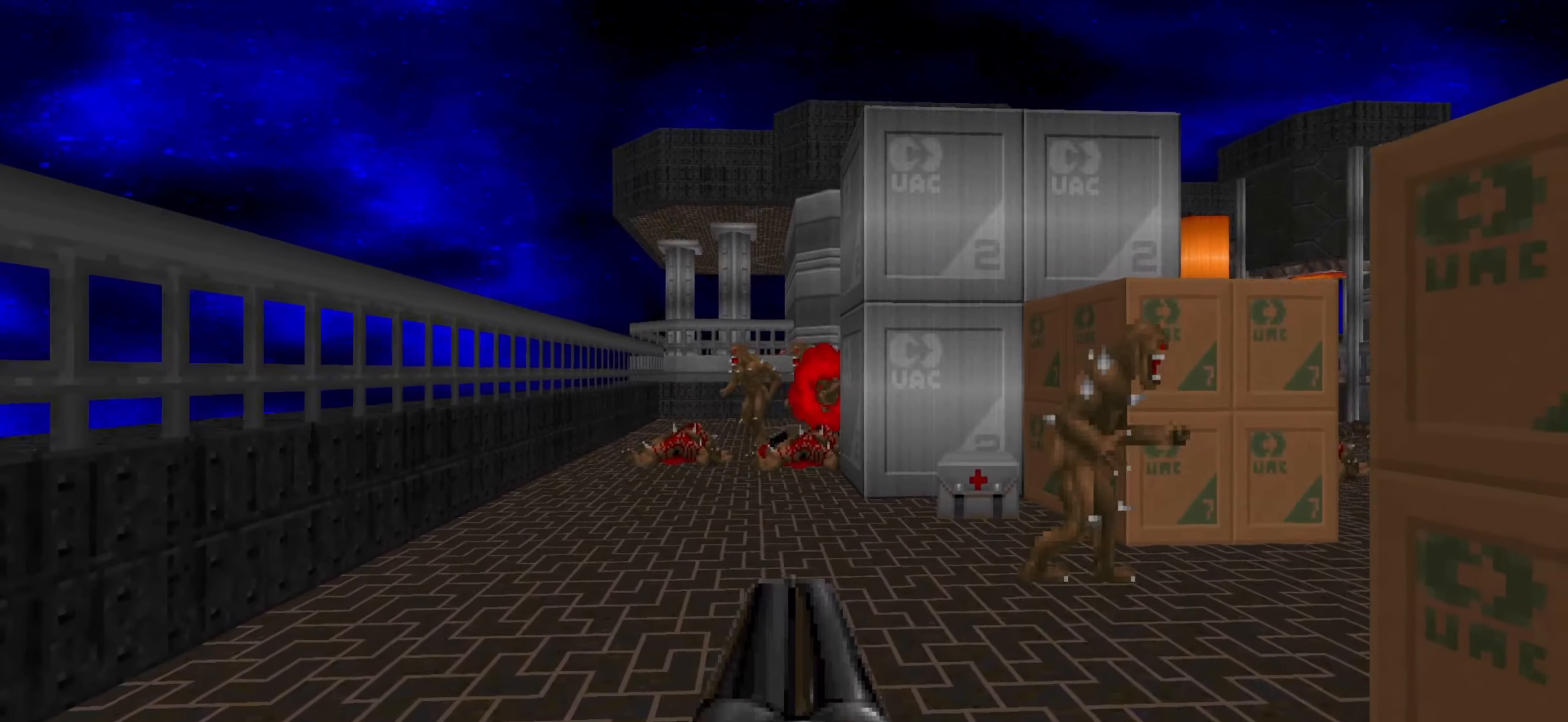
{"keys": [], "mouse": [], "events": [[17, "a", "down"], [117, "w", "down"], [450, "a", "up"], [500, "w", "up"]]}
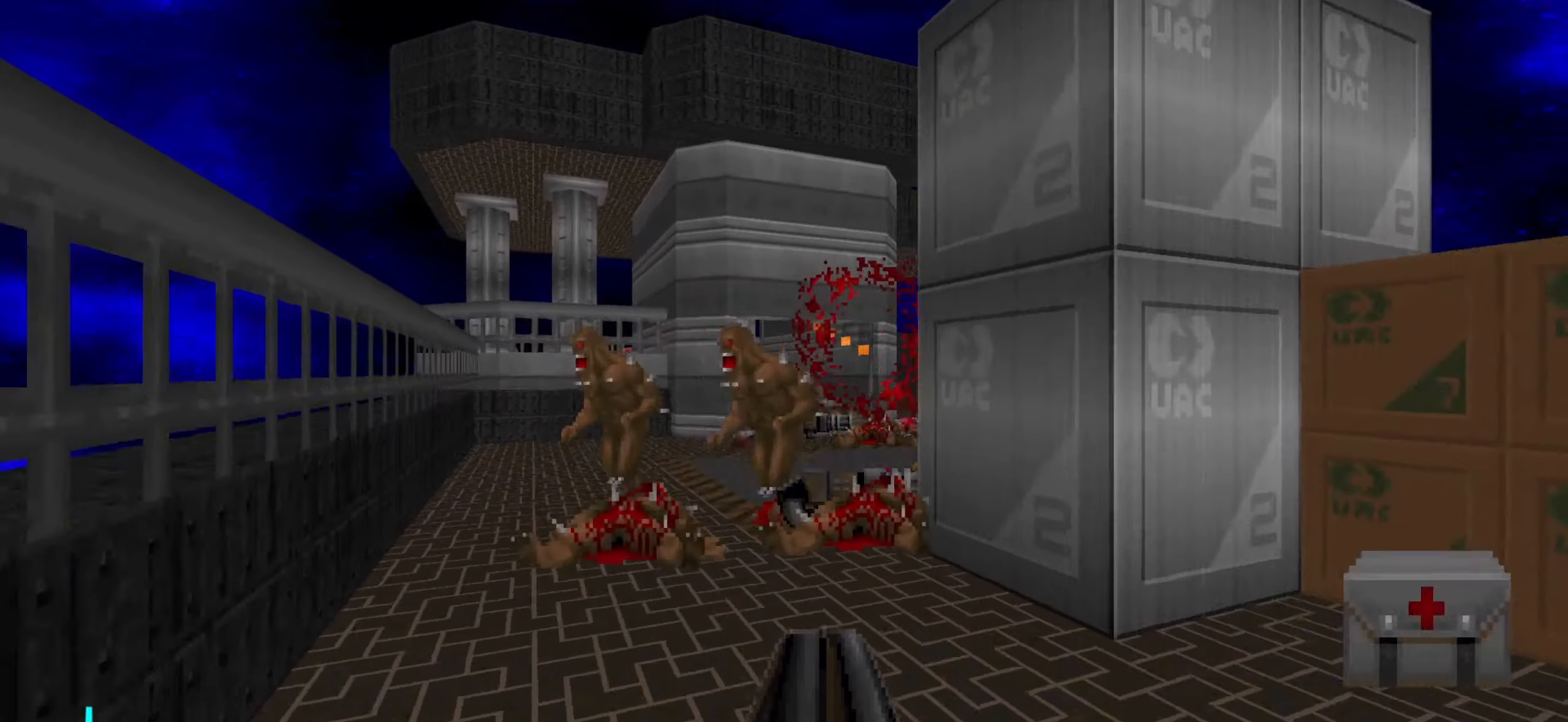
{"keys": ["d"], "mouse": [], "events": [[83, "mouse_left", "down"], [133, "s", "down"], [183, "mouse_left", "up"], [233, "d", "down"], [233, "mouse_left", "down"], [333, "mouse_left", "up"], [467, "s", "up"]]}
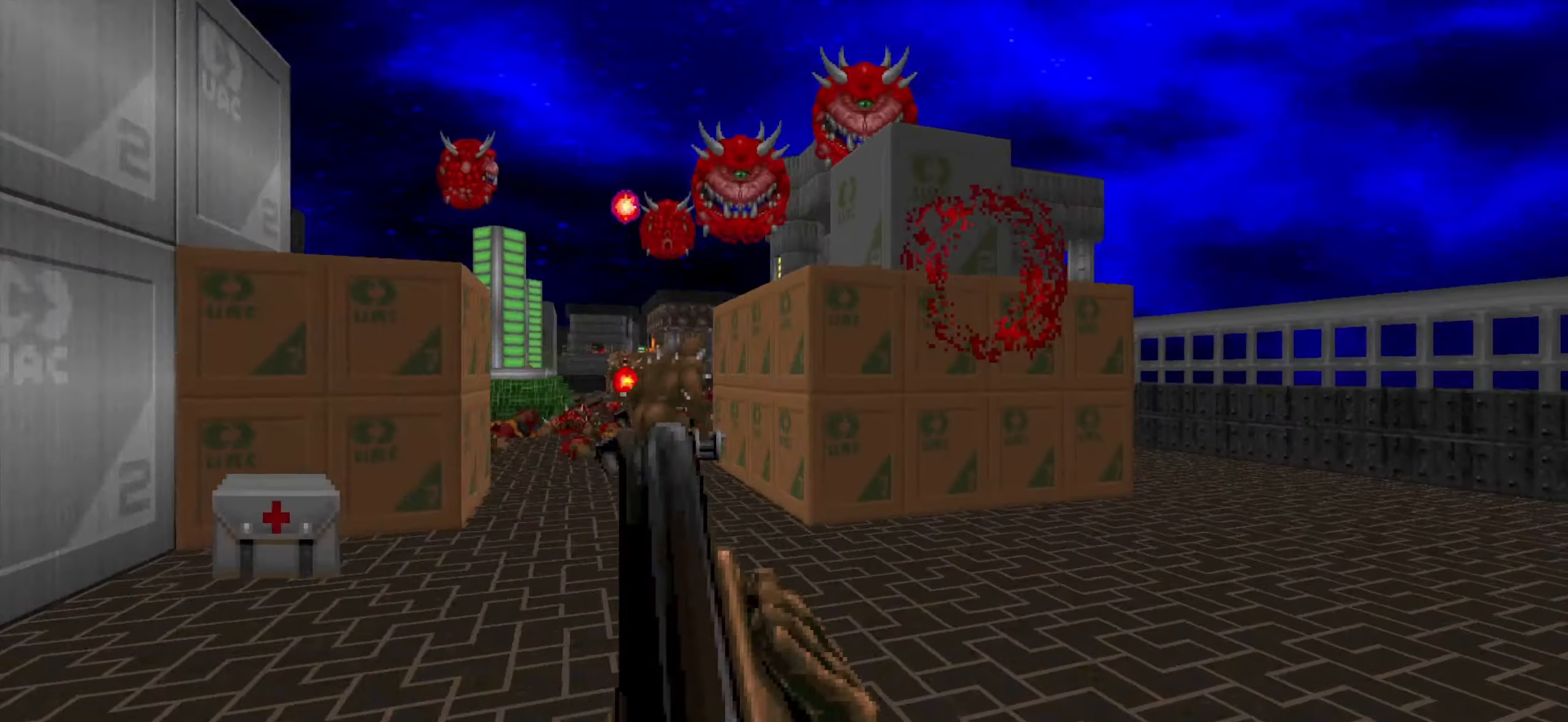
{"keys": ["a", "w"], "mouse": [], "events": [[33, "w", "down"], [300, "w", "up"], [350, "d", "up"], [433, "w", "down"], [483, "a", "down"]]}
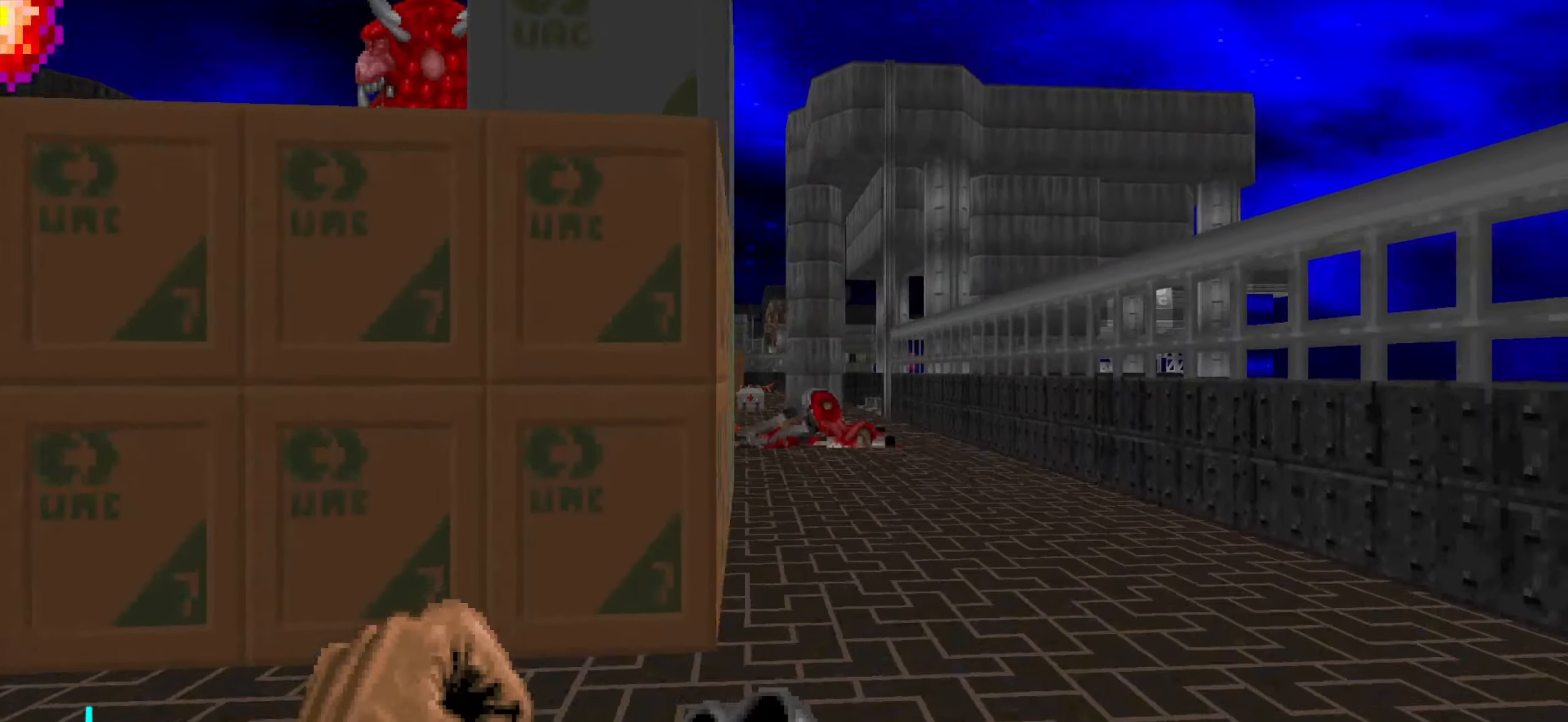
{"keys": ["w"], "mouse": [], "events": [[133, "a", "up"], [133, "d", "down"], [417, "d", "up"]]}
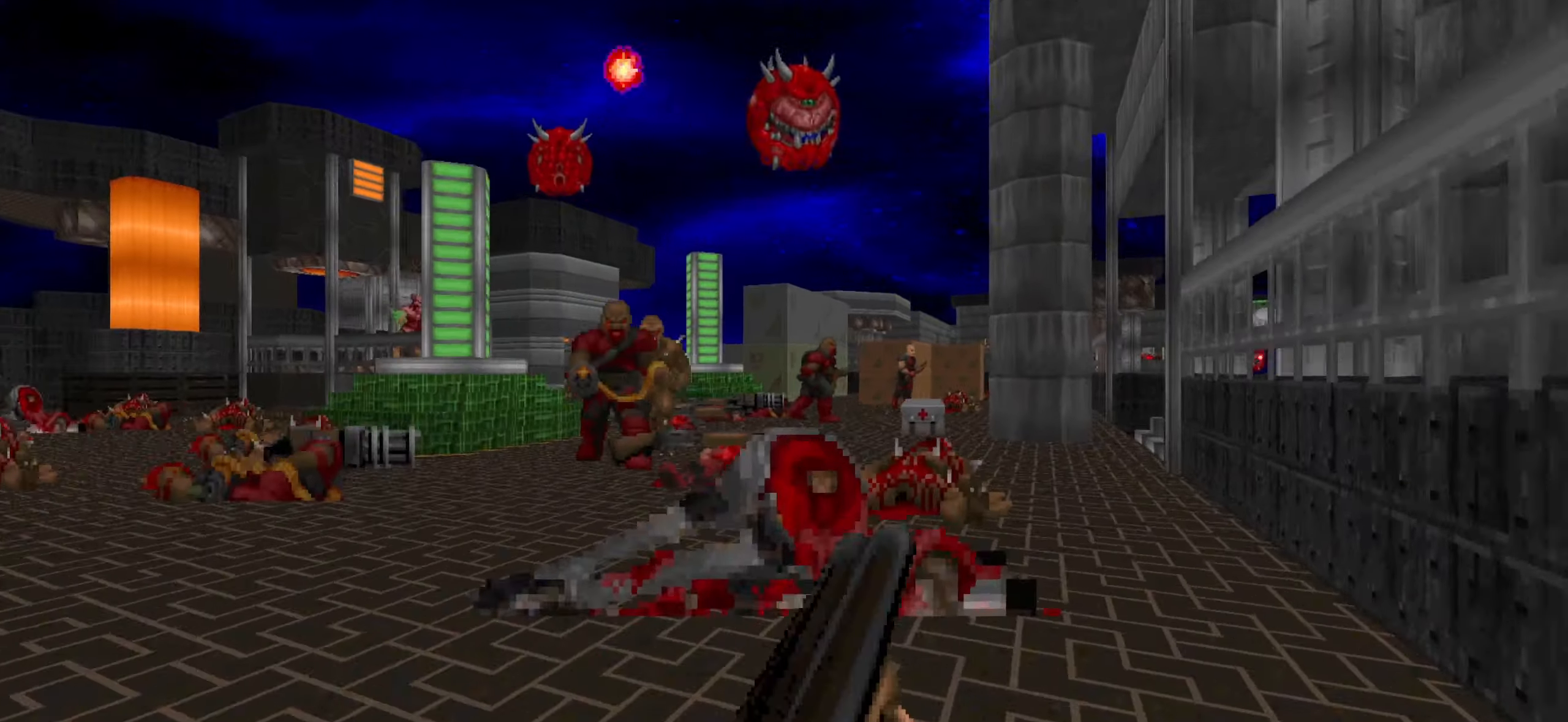
{"keys": ["w"], "mouse": [], "events": [[383, "a", "down"], [433, "a", "up"]]}
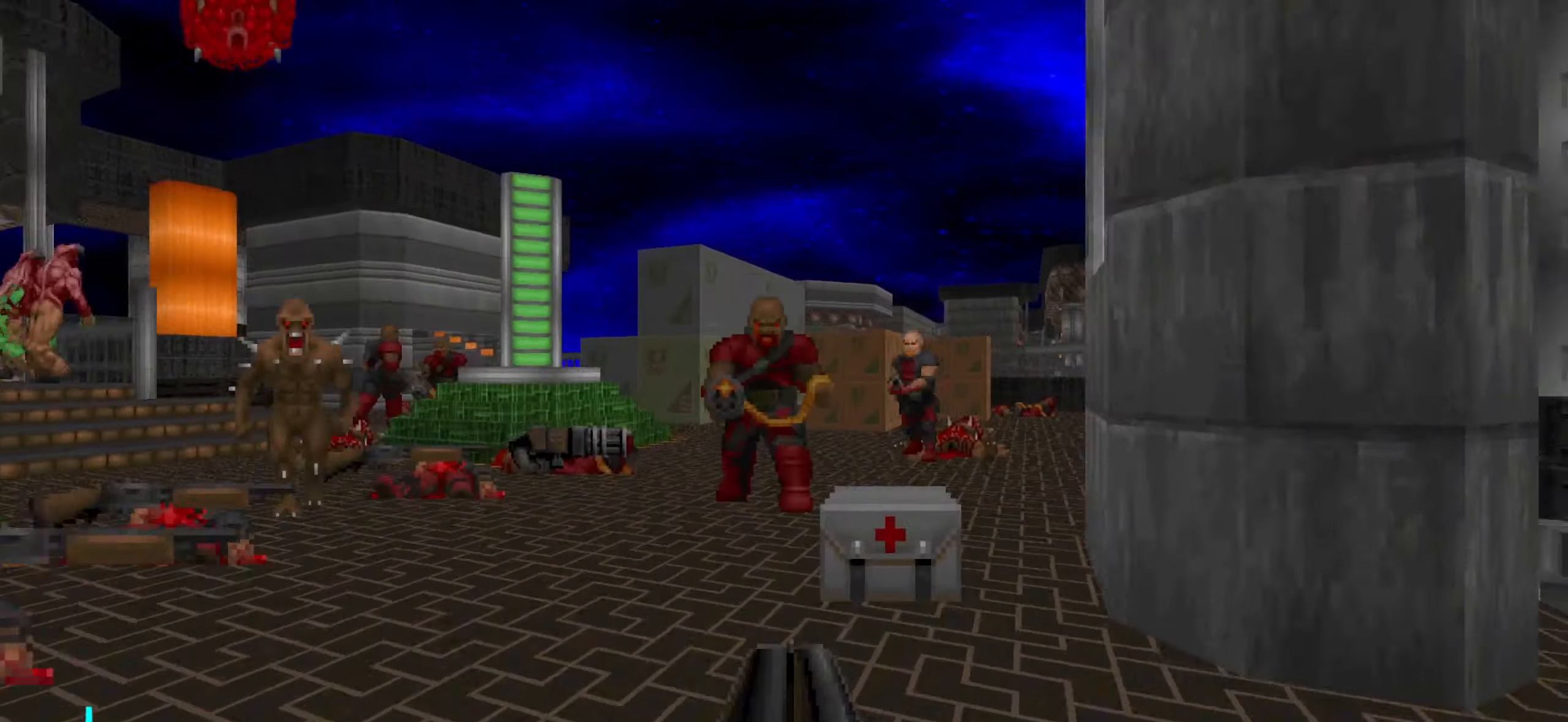
{"keys": ["w"], "mouse": [], "events": [[17, "mouse_left", "down"], [83, "d", "down"], [117, "mouse_left", "up"], [150, "d", "up"], [150, "mouse_left", "down"], [267, "d", "down"], [317, "mouse_left", "up"], [400, "d", "up"]]}
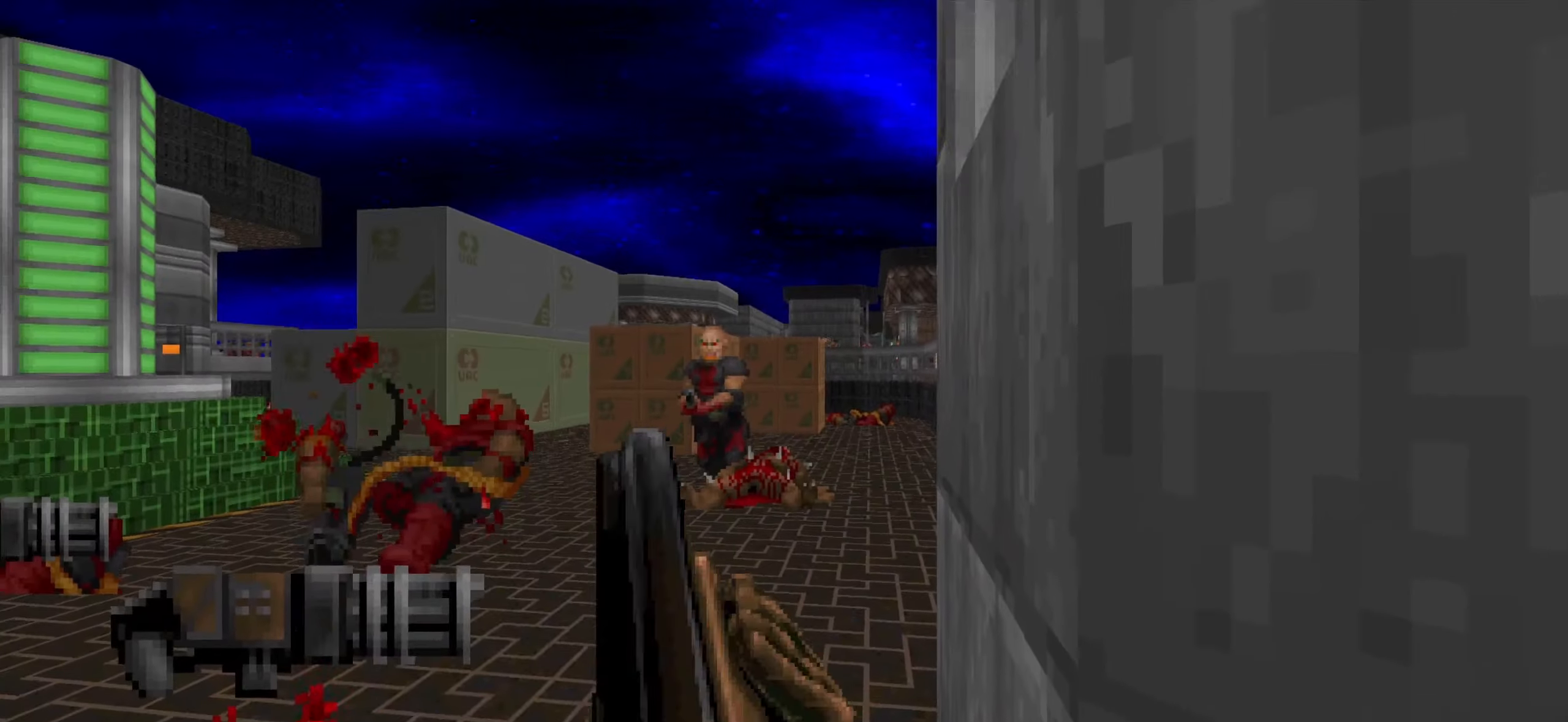
{"keys": ["d", "w"], "mouse": [], "events": [[83, "a", "down"], [217, "a", "up"], [267, "d", "down"]]}
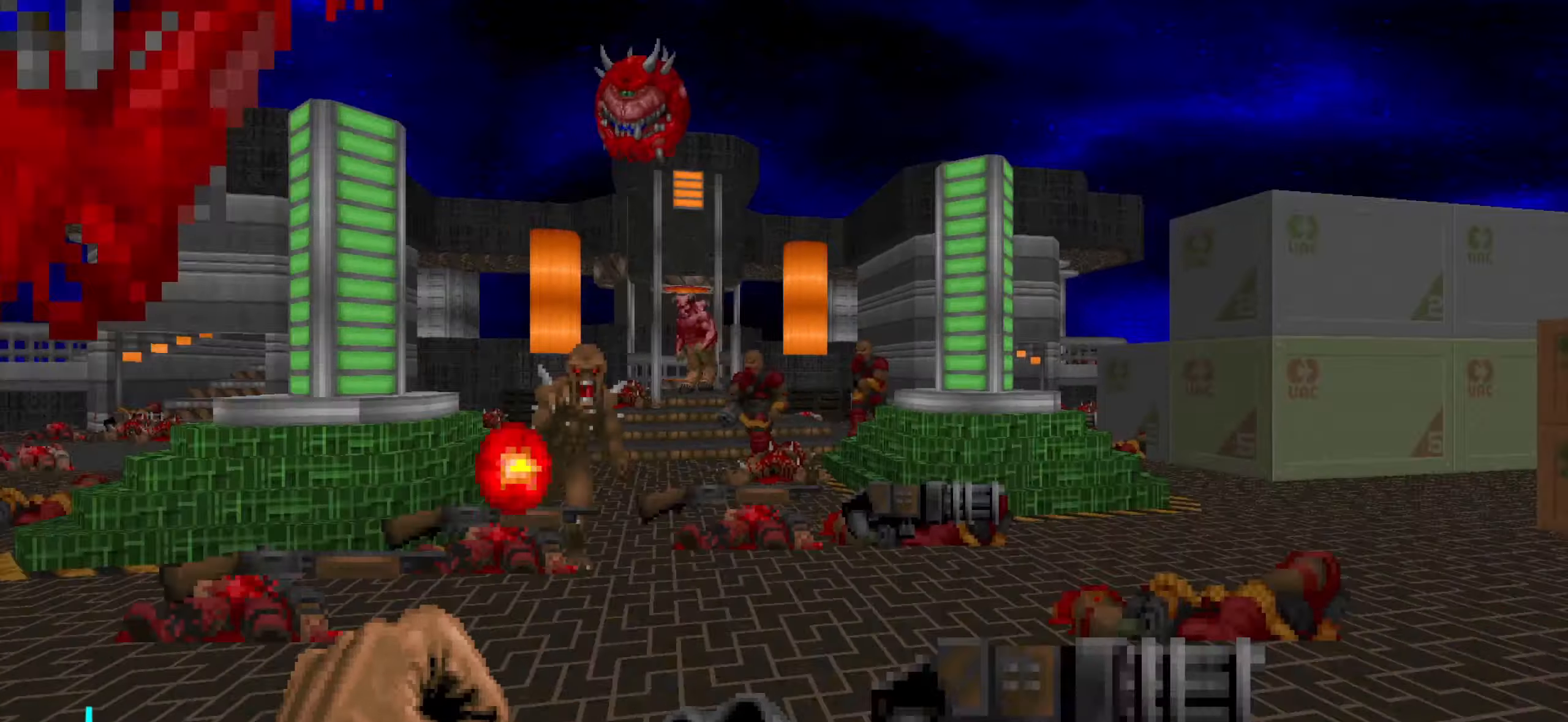
{"keys": ["d", "w"], "mouse": ["left"], "events": [[50, "mouse_left", "down"], [200, "w", "up"], [284, "s", "down"], [334, "s", "up"], [434, "w", "down"]]}
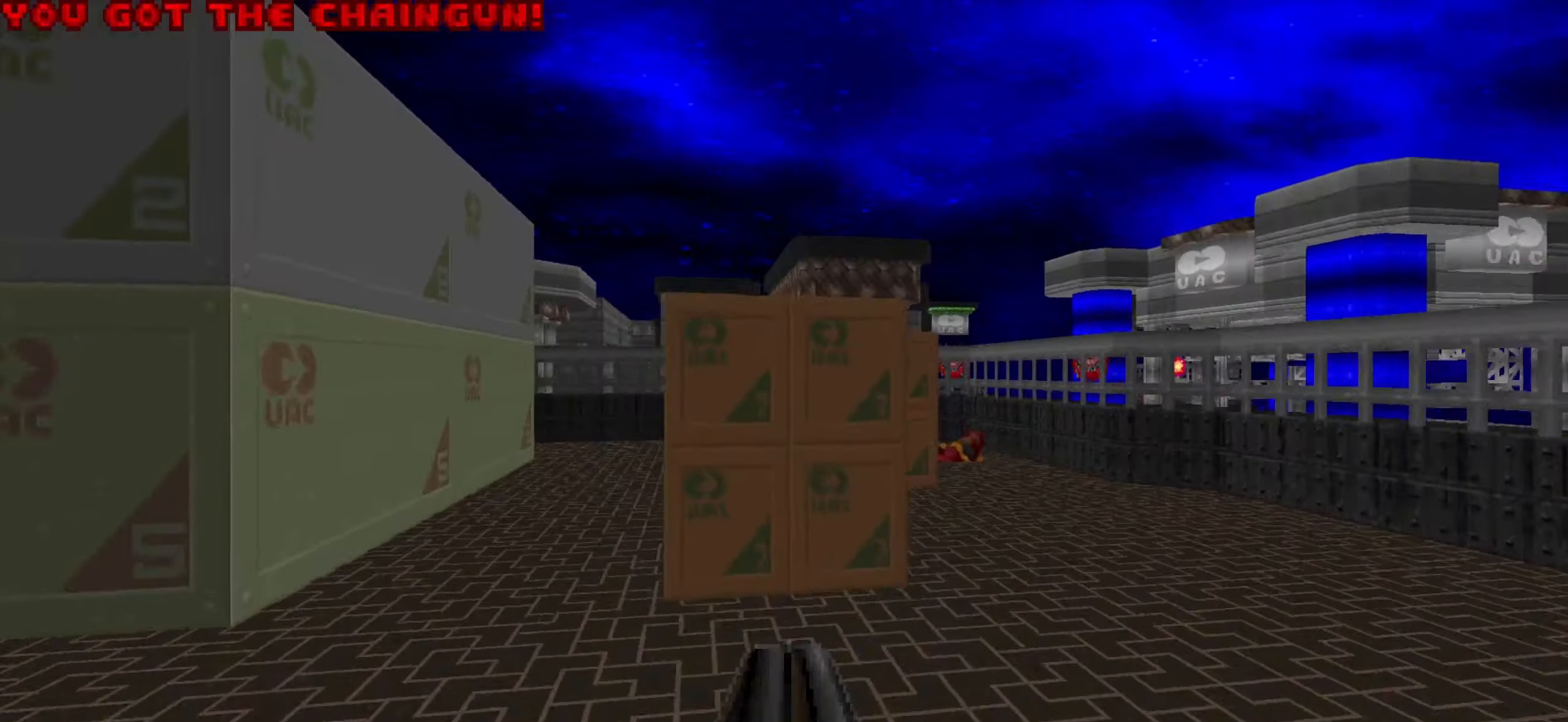
{"keys": ["d", "w"], "mouse": [], "events": [[167, "d", "up"], [217, "d", "down"], [267, "mouse_left", "up"]]}
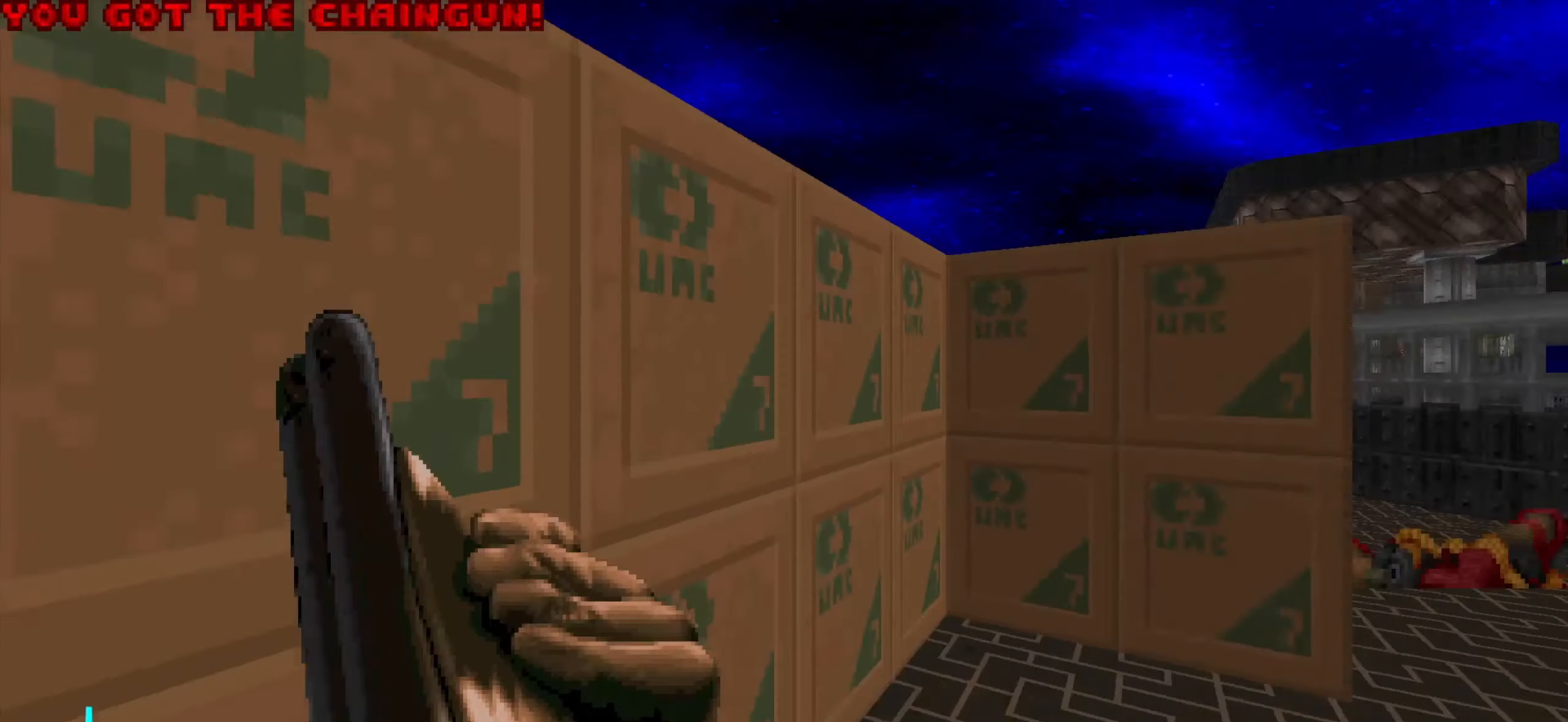
{"keys": ["d", "w"], "mouse": [], "events": [[417, "d", "up"], [467, "d", "down"]]}
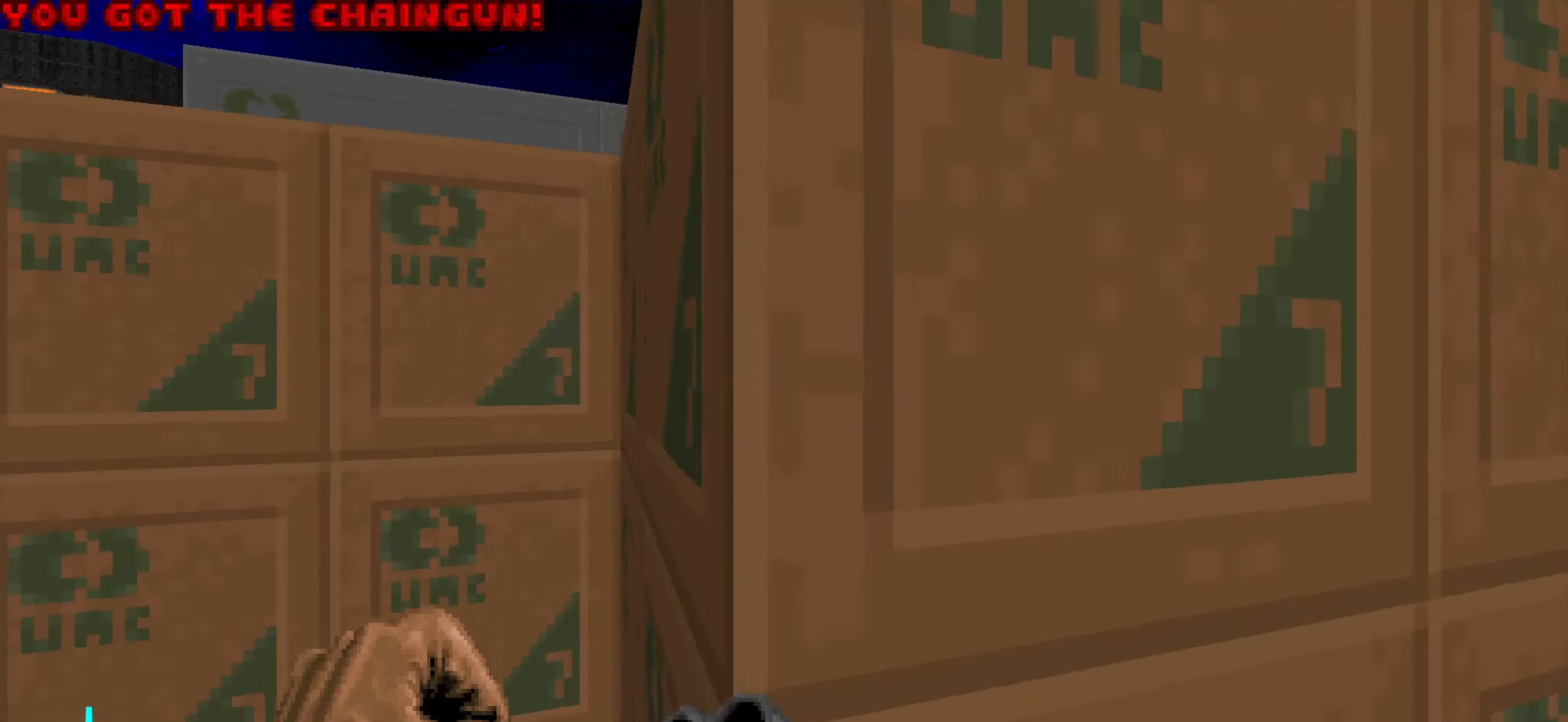
{"keys": ["a", "w"], "mouse": [], "events": [[250, "d", "up"], [350, "d", "down"], [400, "a", "down"], [450, "d", "up"]]}
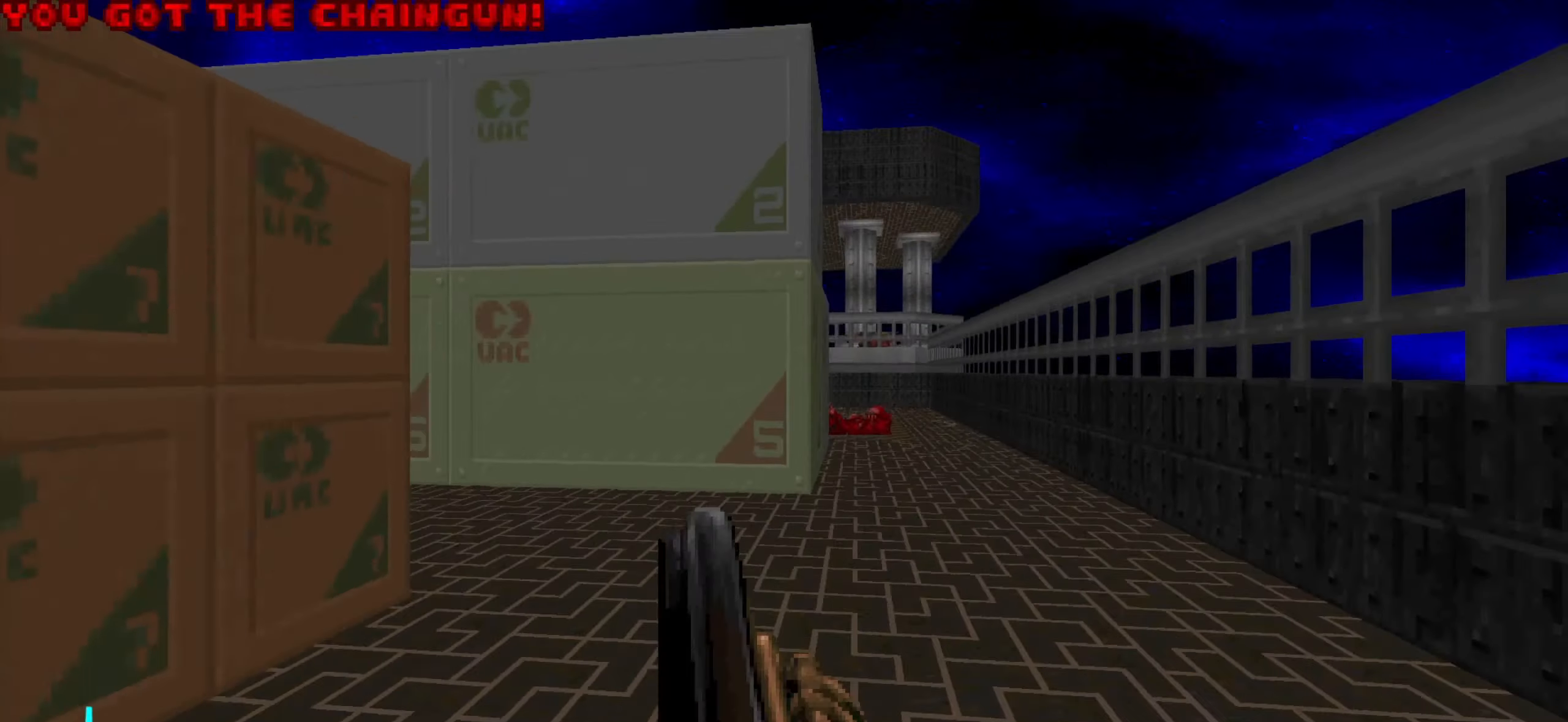
{"keys": ["w"], "mouse": [], "events": [[34, "a", "up"], [34, "d", "down"], [184, "d", "up"], [284, "d", "down"], [367, "d", "up"]]}
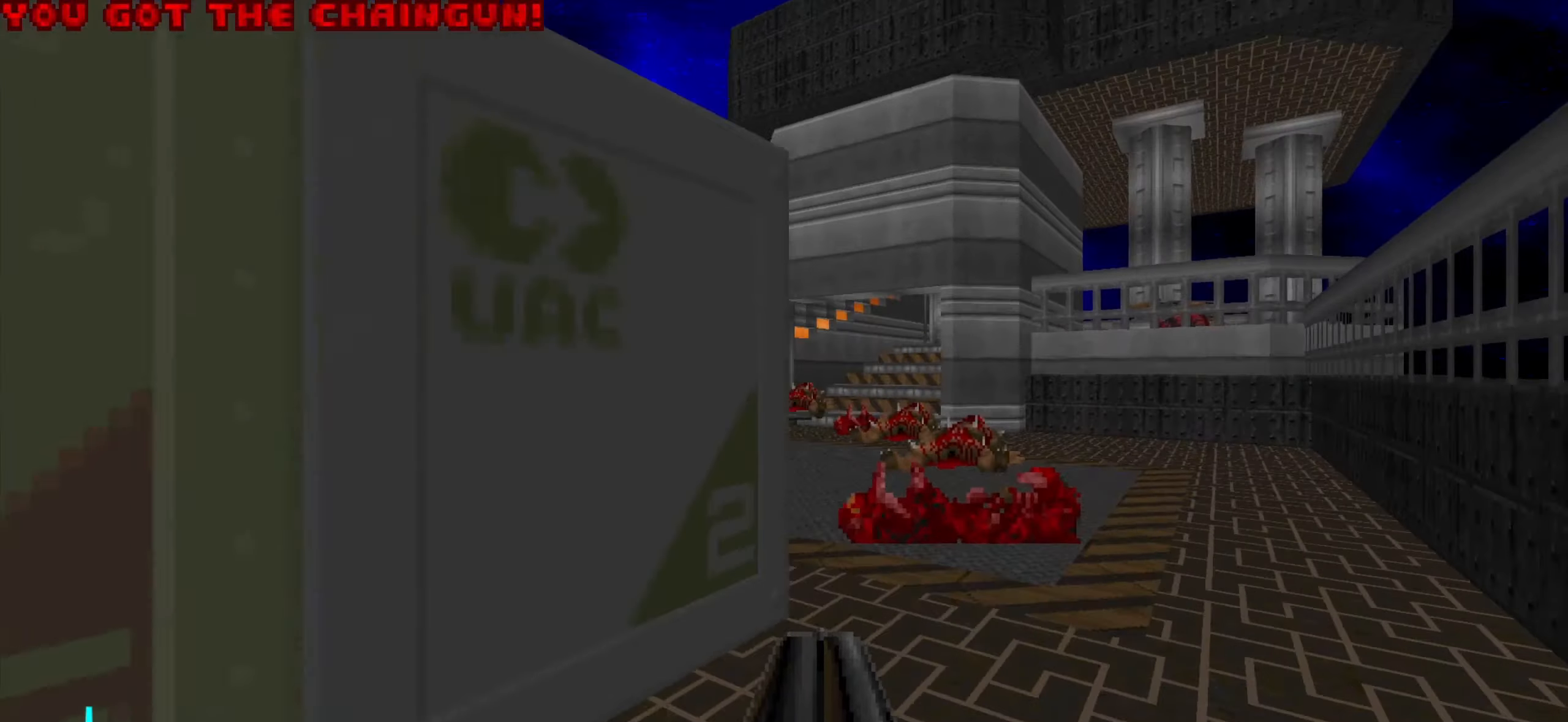
{"keys": ["d", "w"], "mouse": [], "events": [[17, "w", "up"], [67, "a", "down"], [150, "a", "up"], [150, "d", "down"], [200, "w", "down"], [250, "d", "up"], [300, "d", "down"]]}
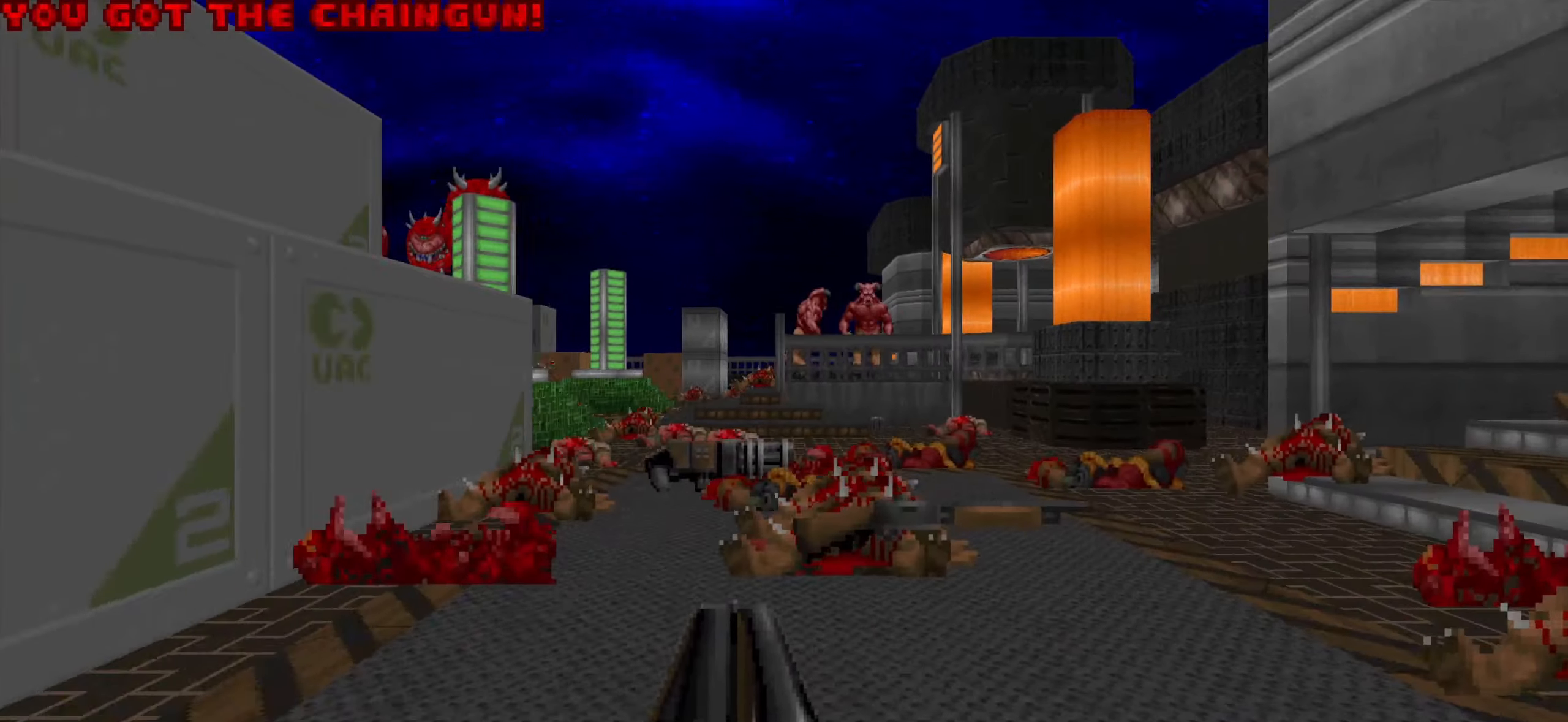
{"keys": ["d"], "mouse": [], "events": [[67, "d", "up"], [117, "a", "down"], [350, "a", "up"], [450, "d", "down"], [484, "w", "up"]]}
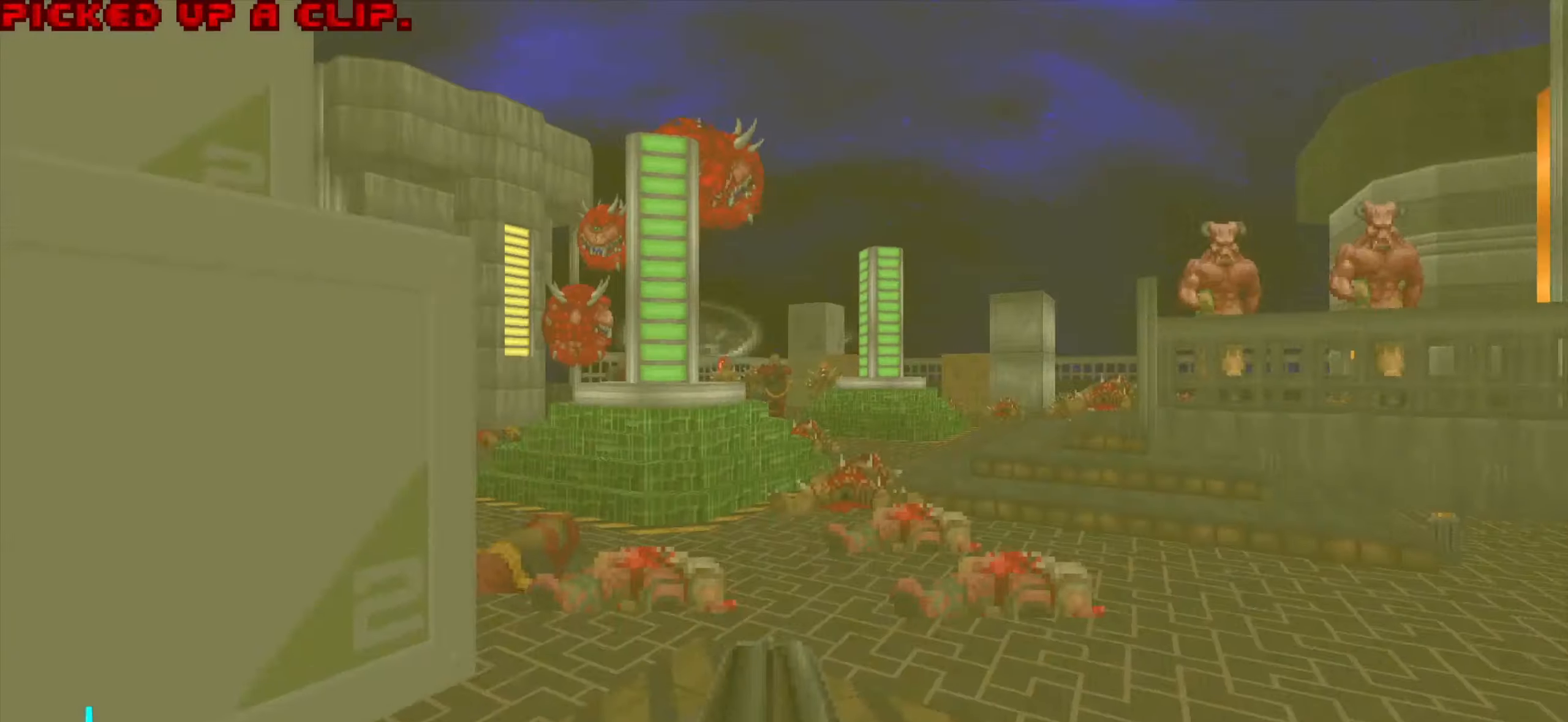
{"keys": ["d"], "mouse": [], "events": [[34, "a", "down"], [34, "s", "down"], [134, "d", "up"], [217, "mouse_left", "down"], [284, "a", "up"], [317, "mouse_left", "up"], [367, "d", "down"], [367, "mouse_left", "down"], [417, "s", "up"], [467, "mouse_left", "up"]]}
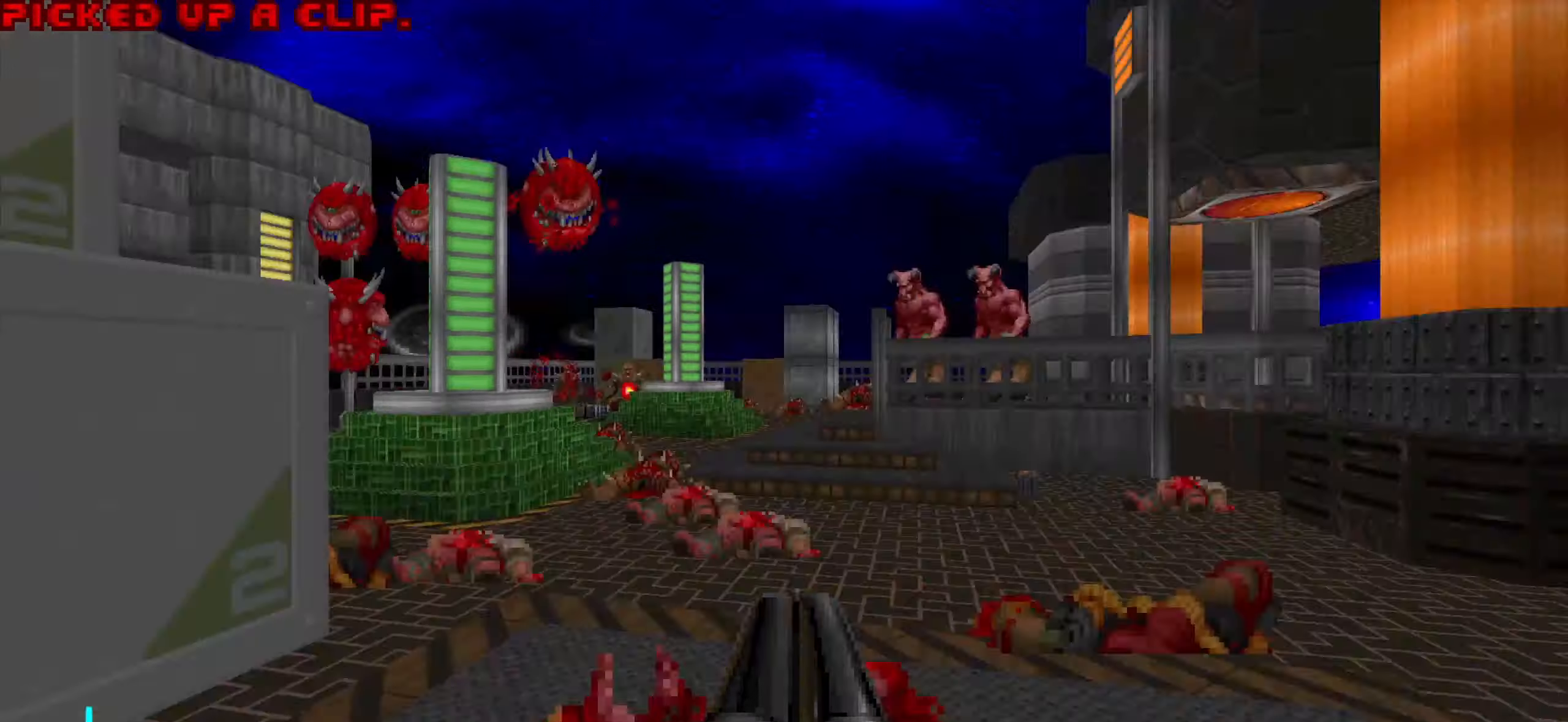
{"keys": ["d", "w"], "mouse": [], "events": [[17, "d", "up"], [67, "w", "down"], [384, "d", "down"]]}
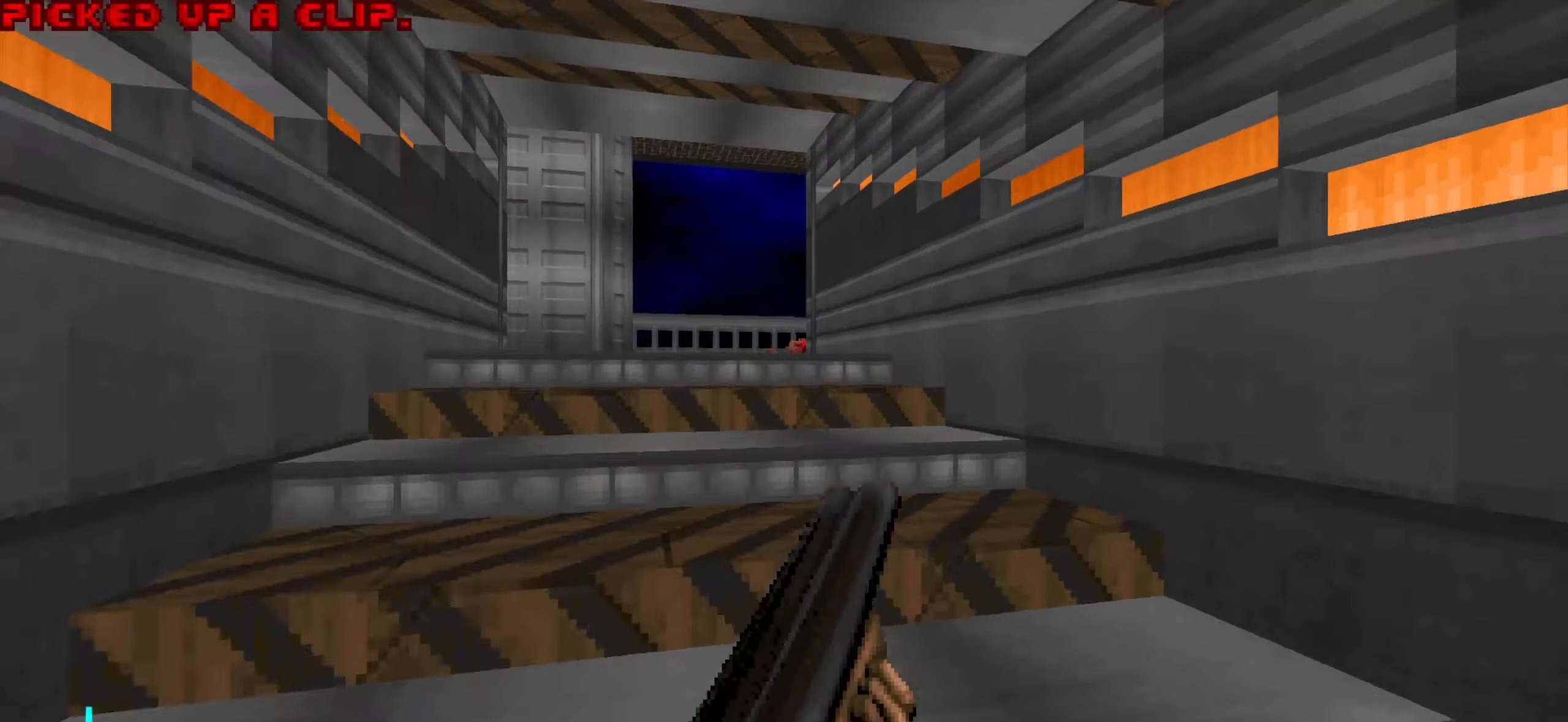
{"keys": [], "mouse": [], "events": [[84, "a", "down"], [84, "d", "up"], [367, "a", "up"], [417, "d", "down"], [417, "w", "up"], [500, "d", "up"]]}
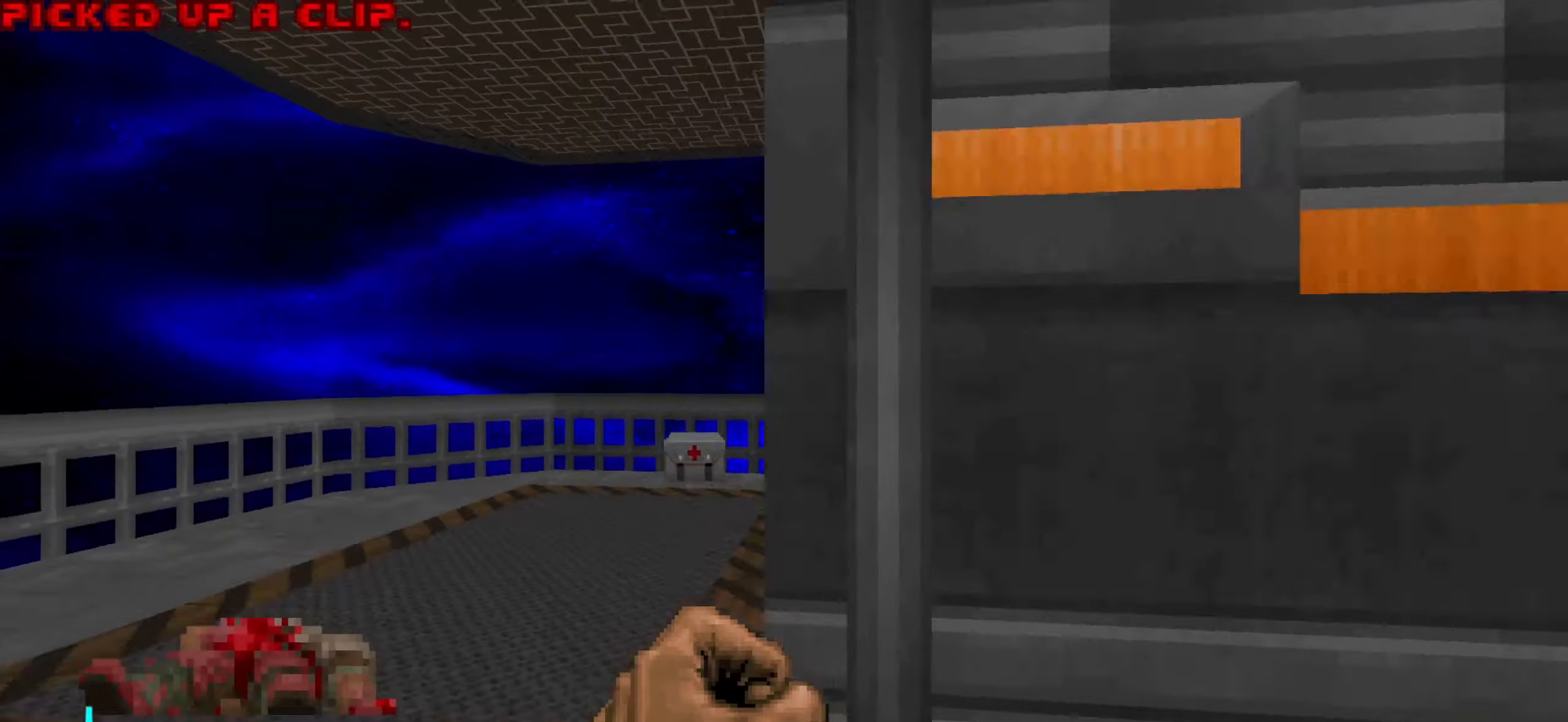
{"keys": ["a", "w"], "mouse": [], "events": [[283, "w", "down"], [433, "a", "down"]]}
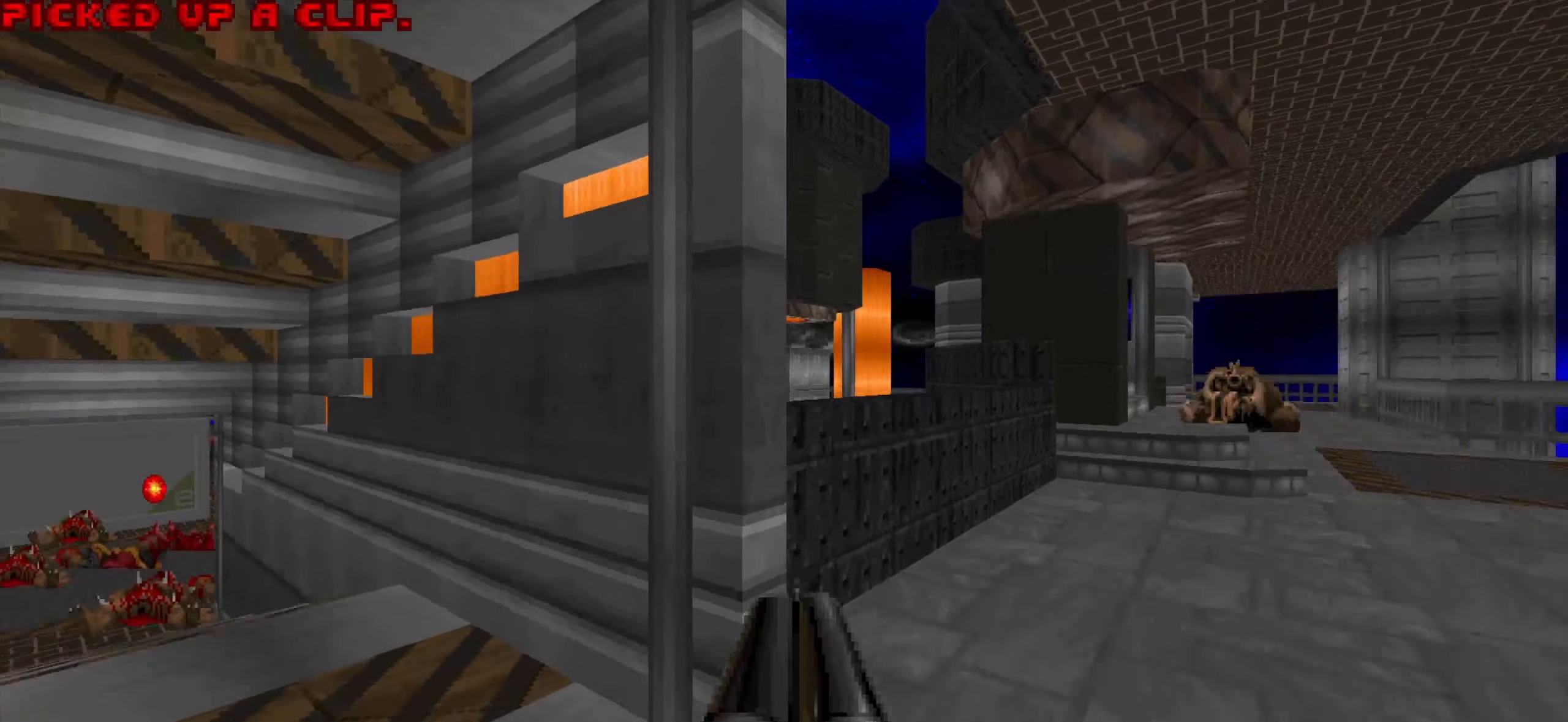
{"keys": ["d", "w"], "mouse": [], "events": [[66, "a", "up"], [116, "d", "down"], [166, "w", "up"], [316, "w", "down"]]}
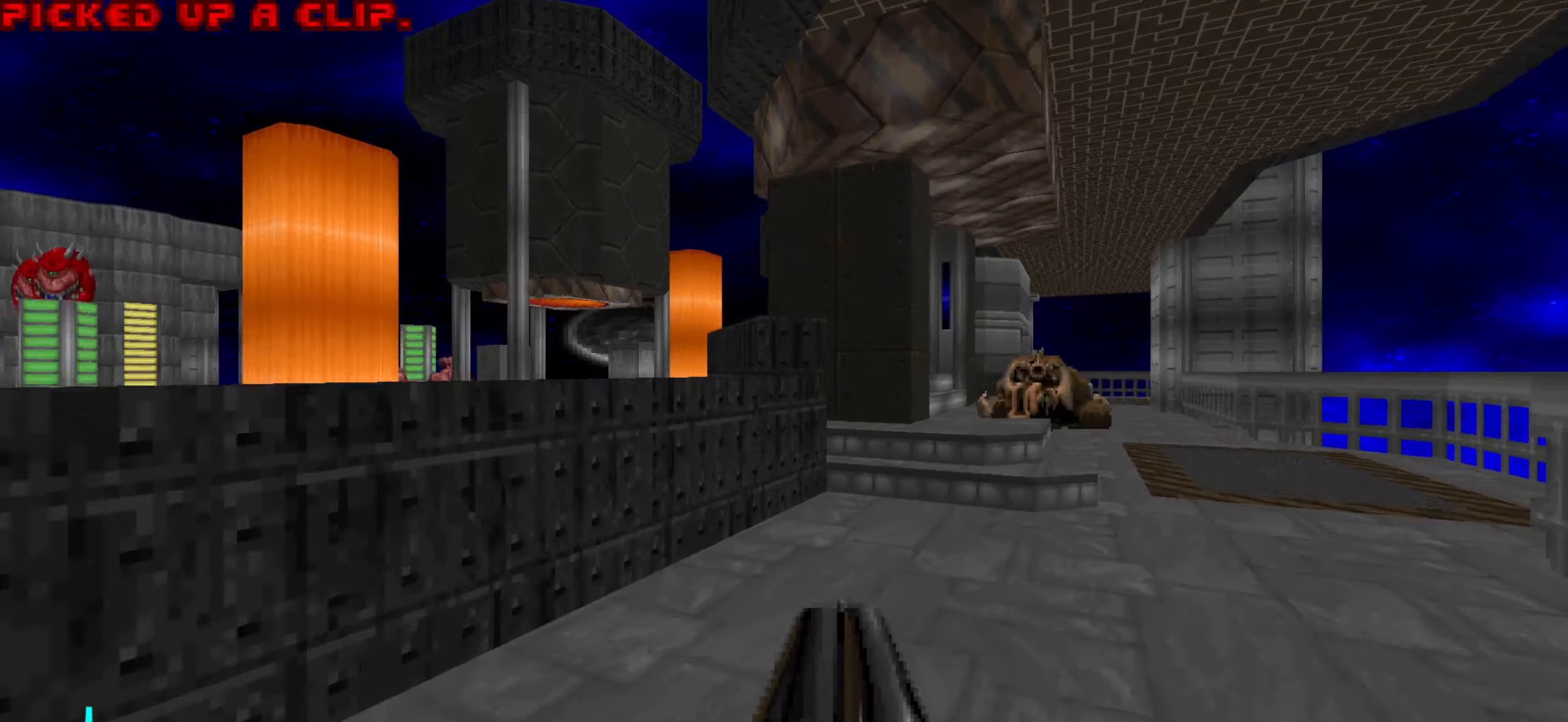
{"keys": ["w"], "mouse": [], "events": [[283, "w", "up"], [416, "w", "down"], [466, "d", "up"]]}
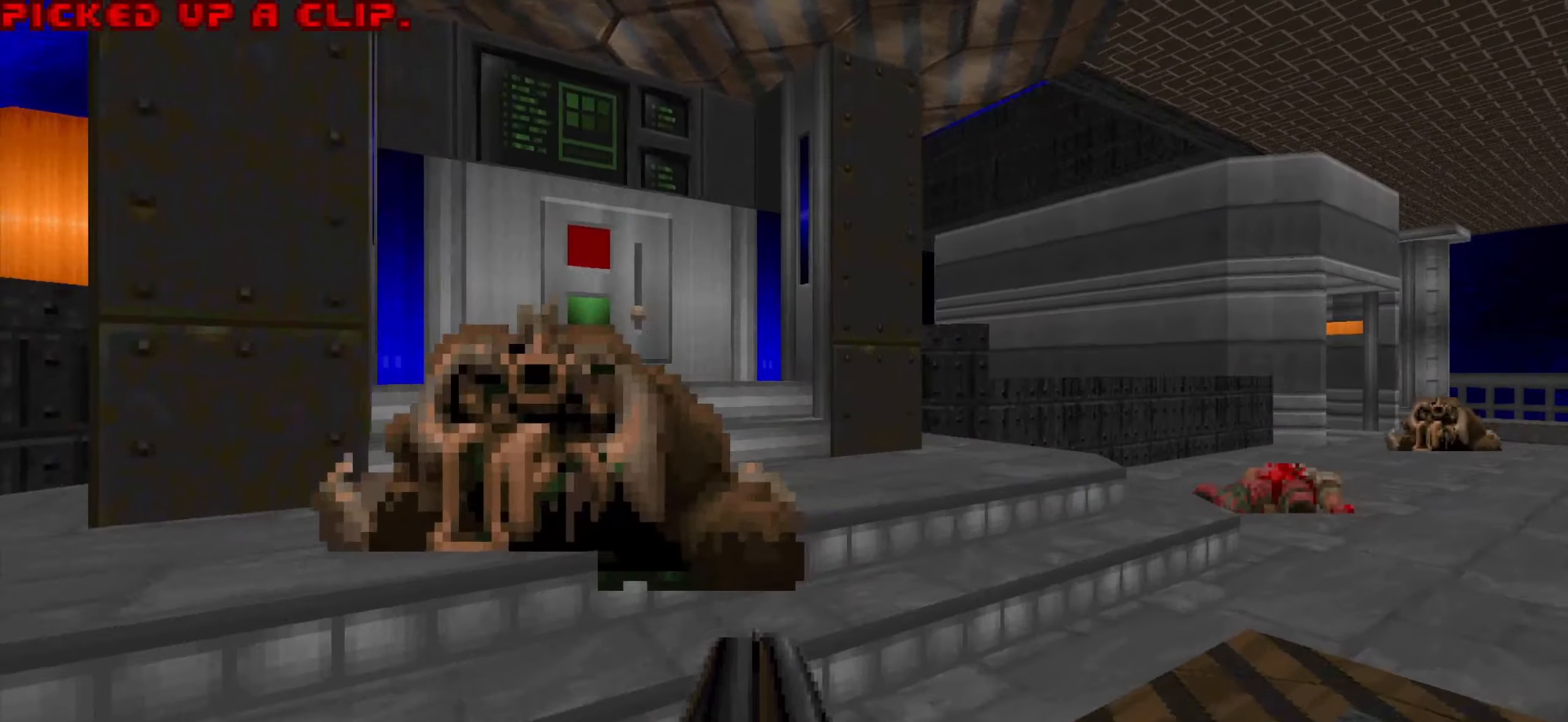
{"keys": ["w"], "mouse": [], "events": [[66, "w", "up"], [166, "d", "down"], [366, "d", "up"], [366, "w", "down"]]}
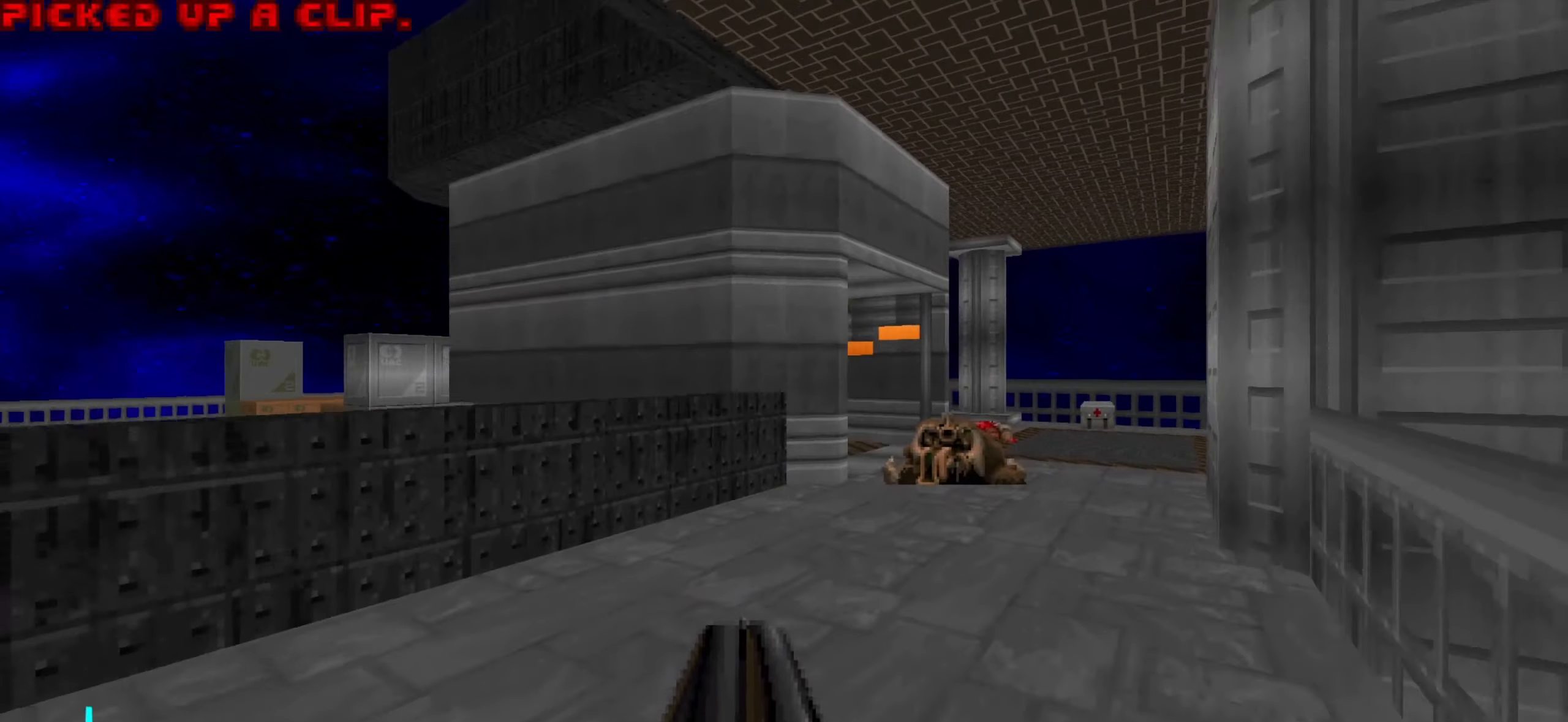
{"keys": ["d", "w"], "mouse": [], "events": [[150, "d", "down"], [250, "w", "up"], [283, "d", "up"], [333, "w", "down"], [466, "d", "down"]]}
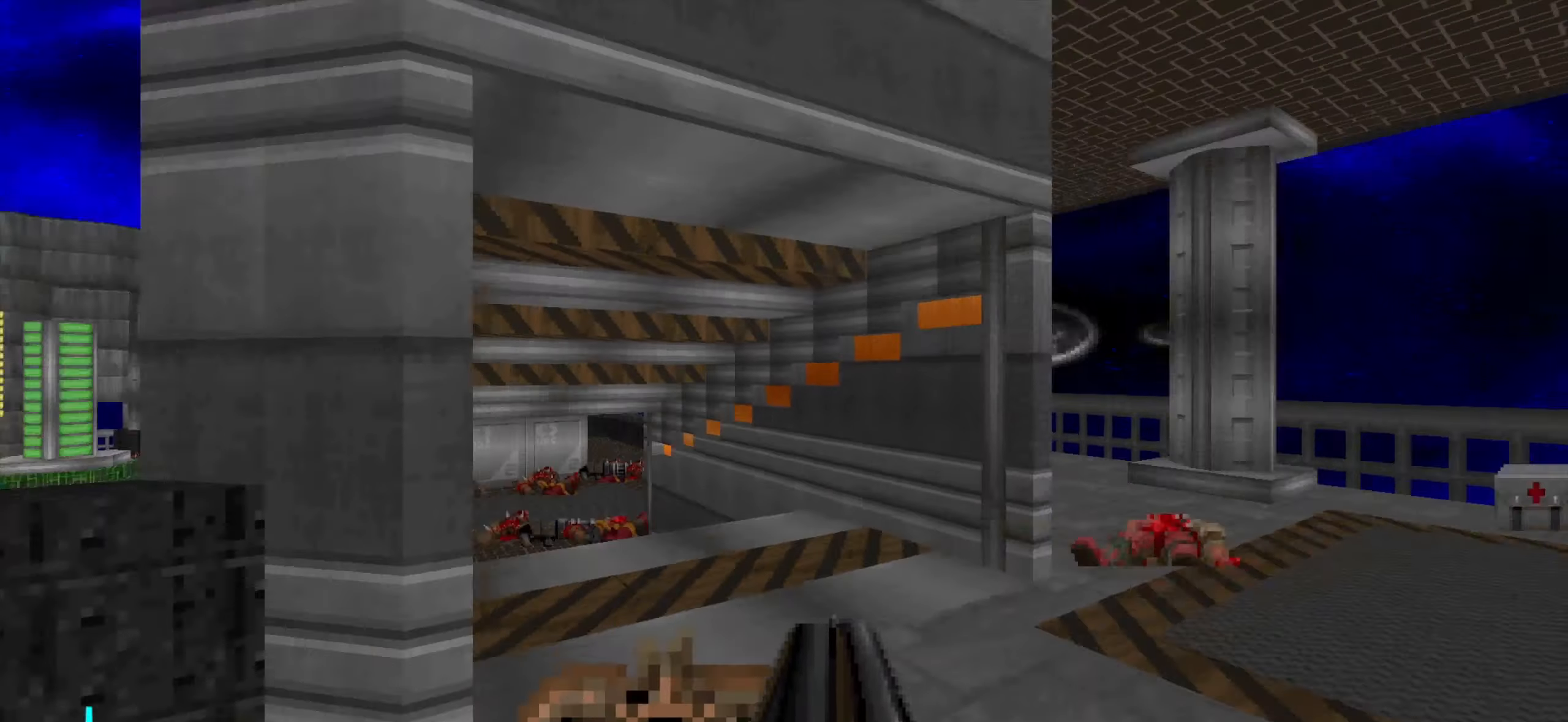
{"keys": ["w"], "mouse": [], "events": [[66, "d", "up"], [66, "w", "up"], [216, "w", "down"], [316, "a", "down"], [400, "a", "up"], [400, "w", "up"], [500, "w", "down"]]}
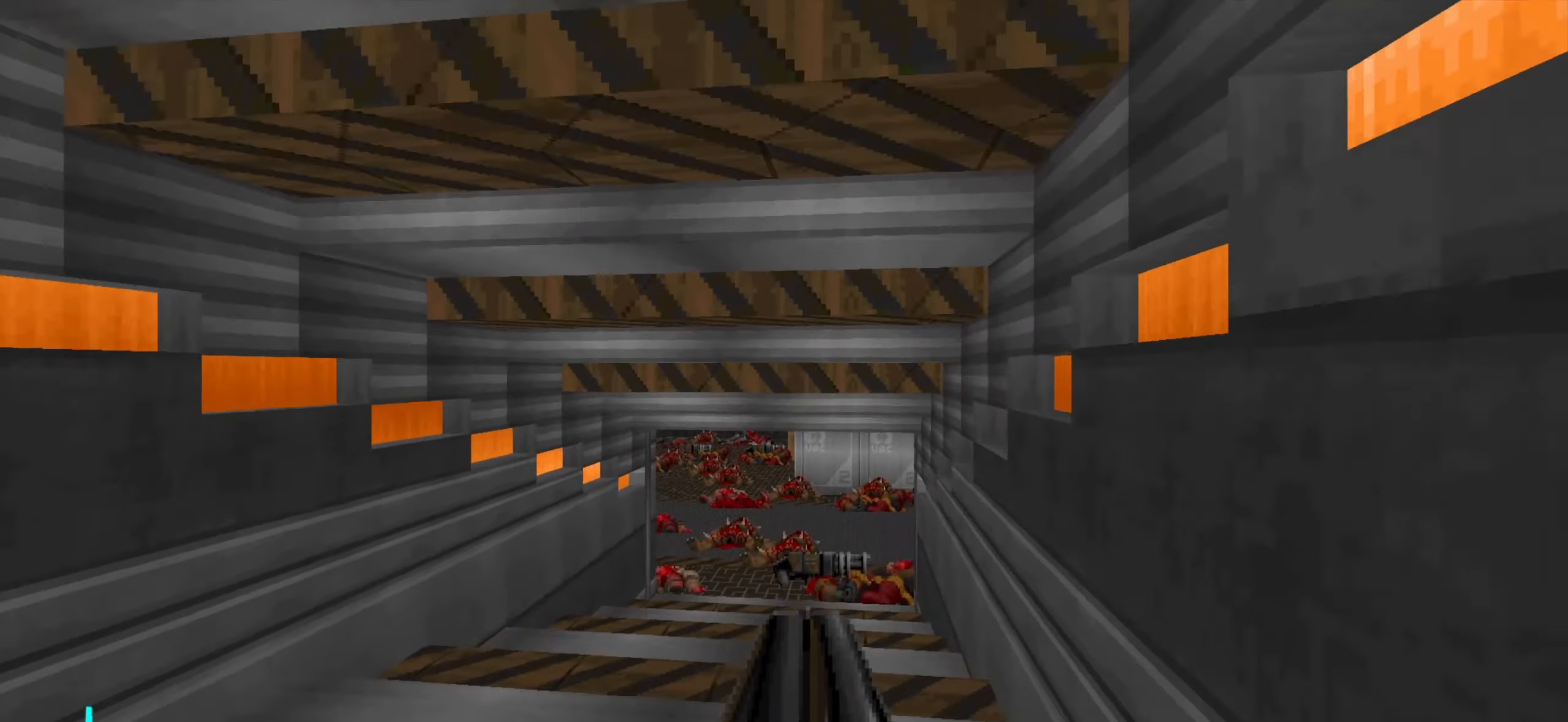
{"keys": [], "mouse": [], "events": [[183, "w", "up"], [233, "w", "down"], [283, "a", "down"], [333, "a", "up"], [333, "w", "up"]]}
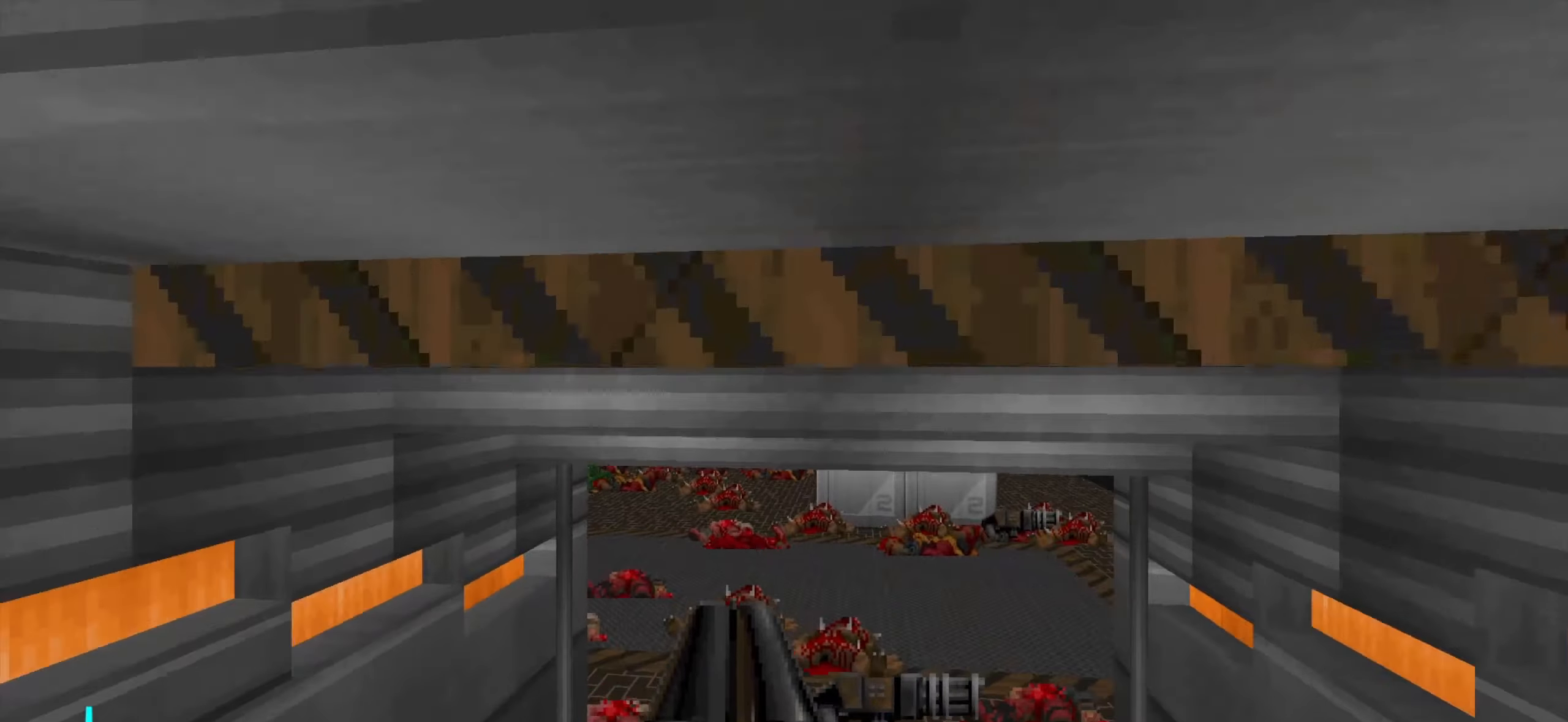
{"keys": ["d"], "mouse": [], "events": [[116, "w", "down"], [166, "e", "down"], [200, "e", "up"], [300, "w", "up"], [350, "d", "down"]]}
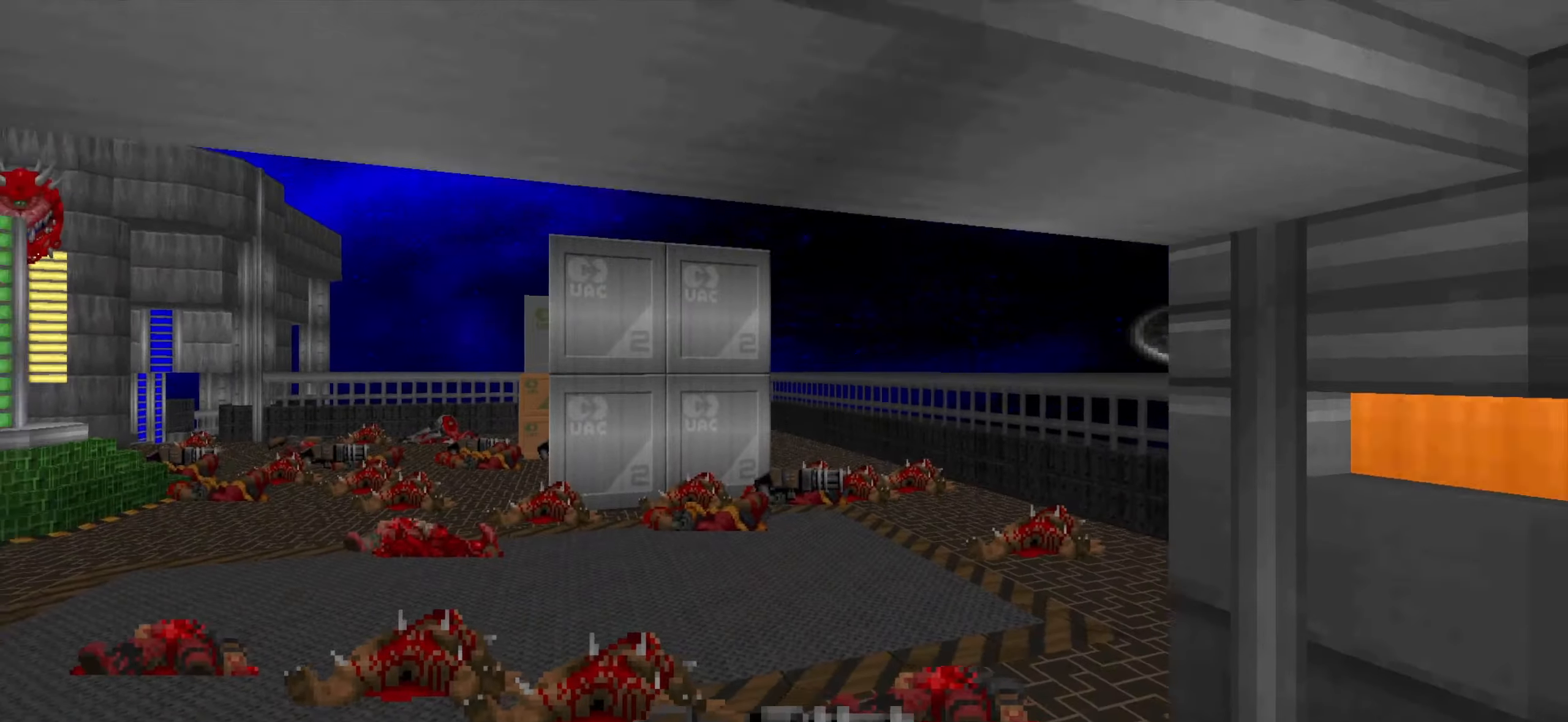
{"keys": ["w"], "mouse": [], "events": [[133, "w", "down"], [183, "d", "up"]]}
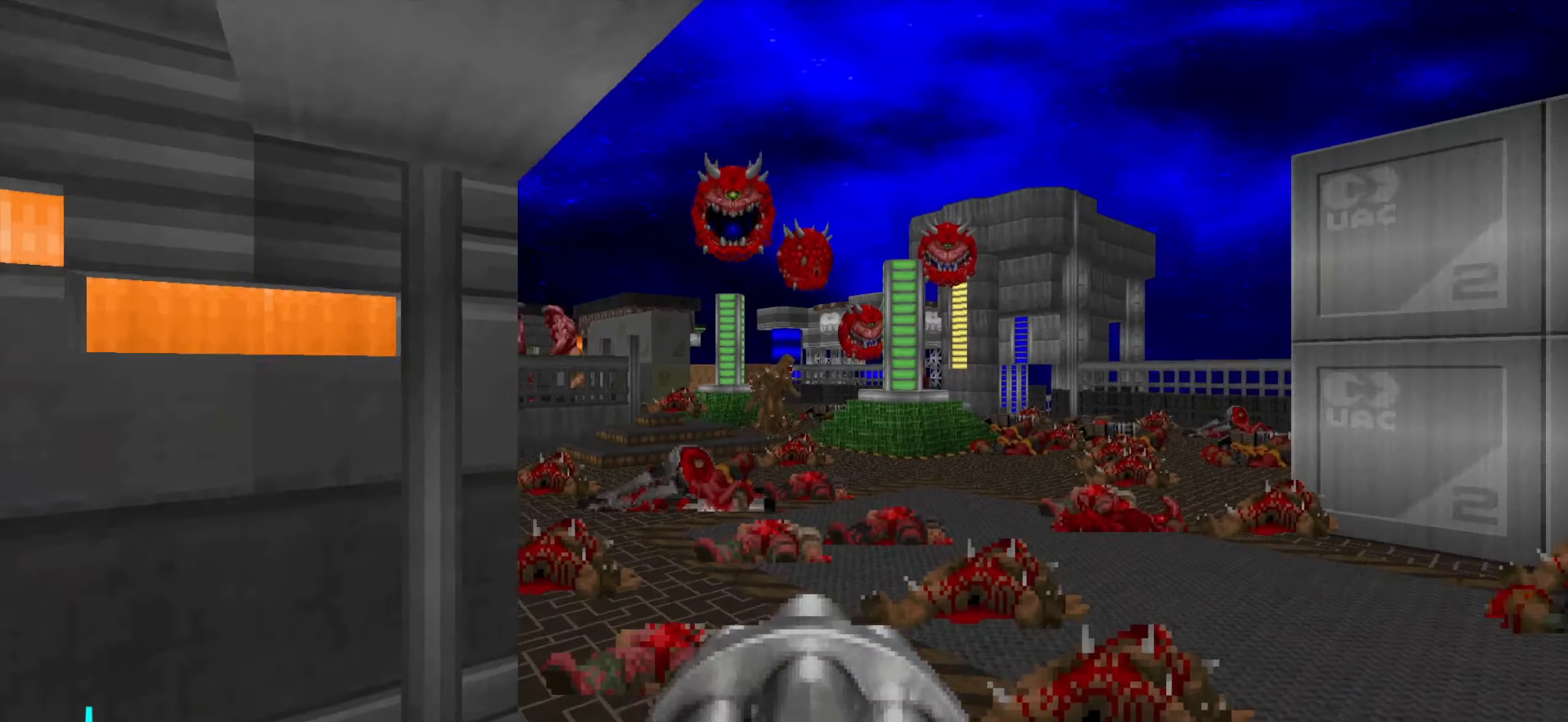
{"keys": ["d", "s"], "mouse": ["left"], "events": [[66, "d", "down"], [66, "w", "up"], [200, "d", "up"], [200, "mouse_left", "down"], [250, "s", "down"], [350, "mouse_left", "up"], [400, "d", "down"], [400, "mouse_left", "down"]]}